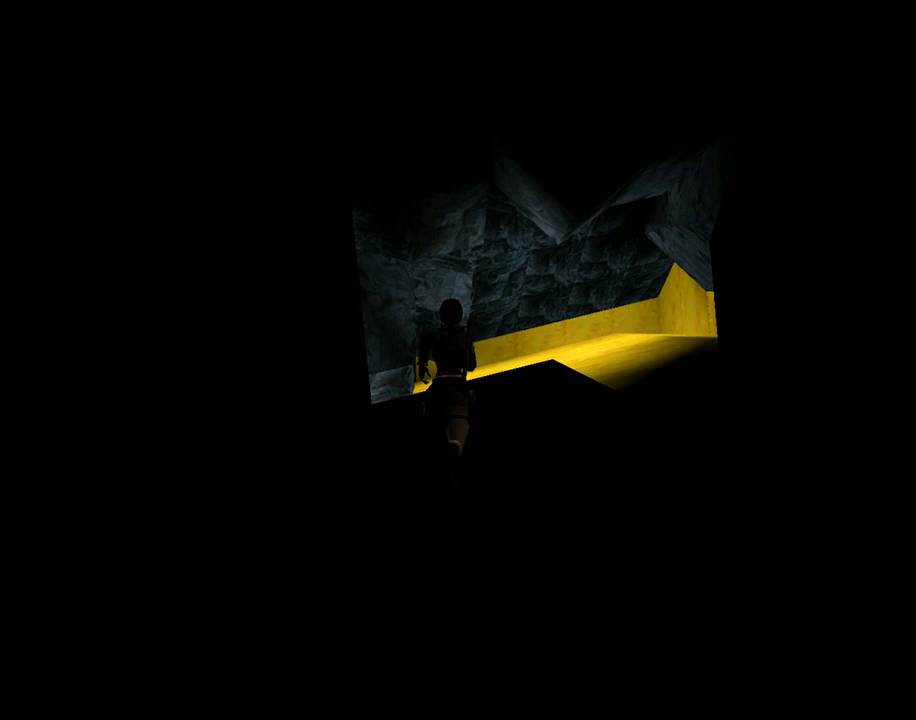
Gameplay with a controller (PlayStation layout); each line is a JSON object with the inputs held at the frame after it. "events" lists button and stick changes between this image and that frame as [ms after this image, input, new state], when the widget could be followed in between. Not read: L2 R2 right_stick.
{"buttons": ["SQUARE", "DPAD_UP"], "left_stick": "center", "events": [[267, "DPAD_LEFT", "up"], [433, "SQUARE", "down"]]}
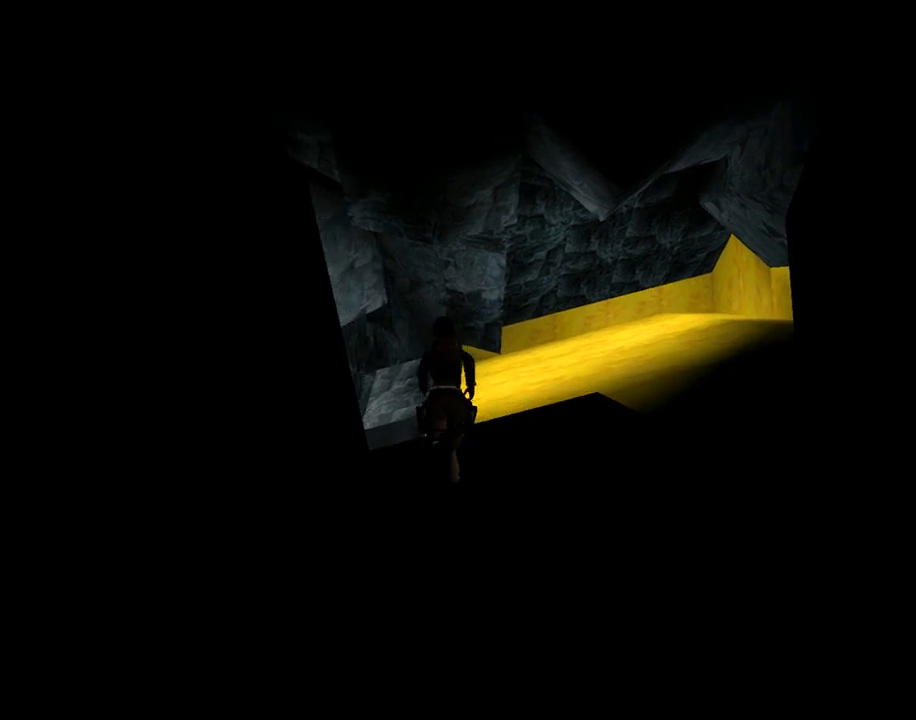
{"buttons": ["SQUARE", "DPAD_UP"], "left_stick": "center", "events": [[33, "DPAD_LEFT", "down"], [433, "DPAD_LEFT", "up"]]}
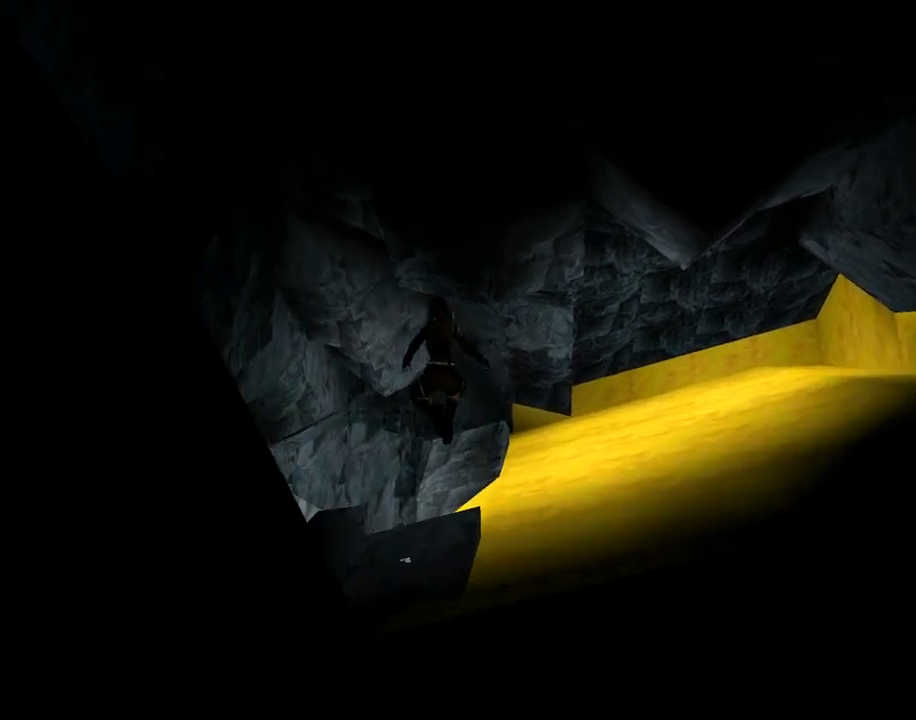
{"buttons": ["SQUARE"], "left_stick": "center", "events": [[133, "DPAD_UP", "up"], [367, "DPAD_LEFT", "down"], [467, "DPAD_LEFT", "up"]]}
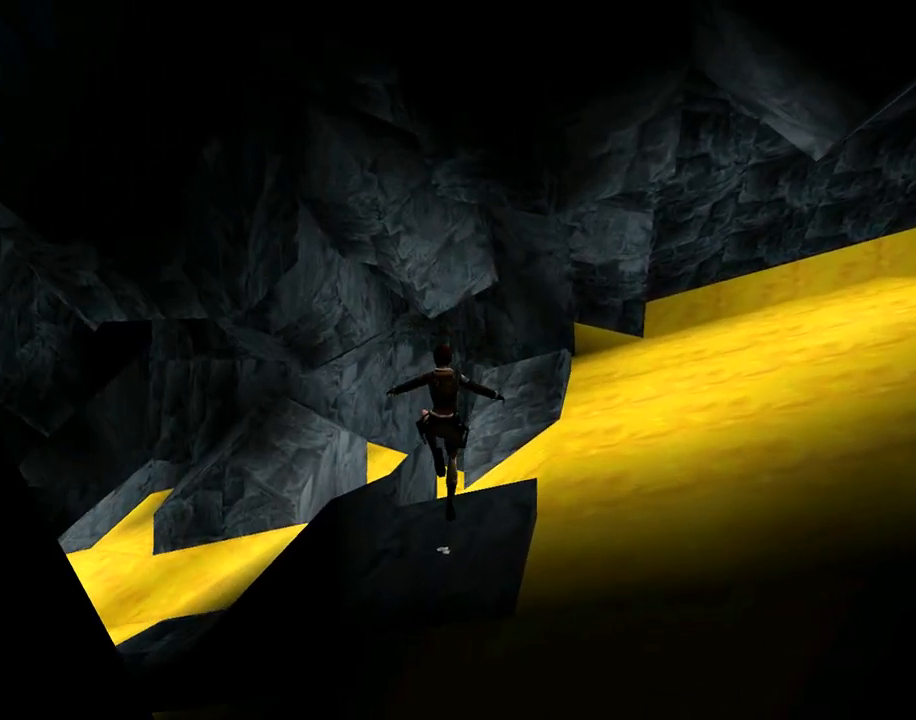
{"buttons": [], "left_stick": "center", "events": [[67, "DPAD_RIGHT", "down"], [133, "SQUARE", "up"], [233, "DPAD_RIGHT", "up"]]}
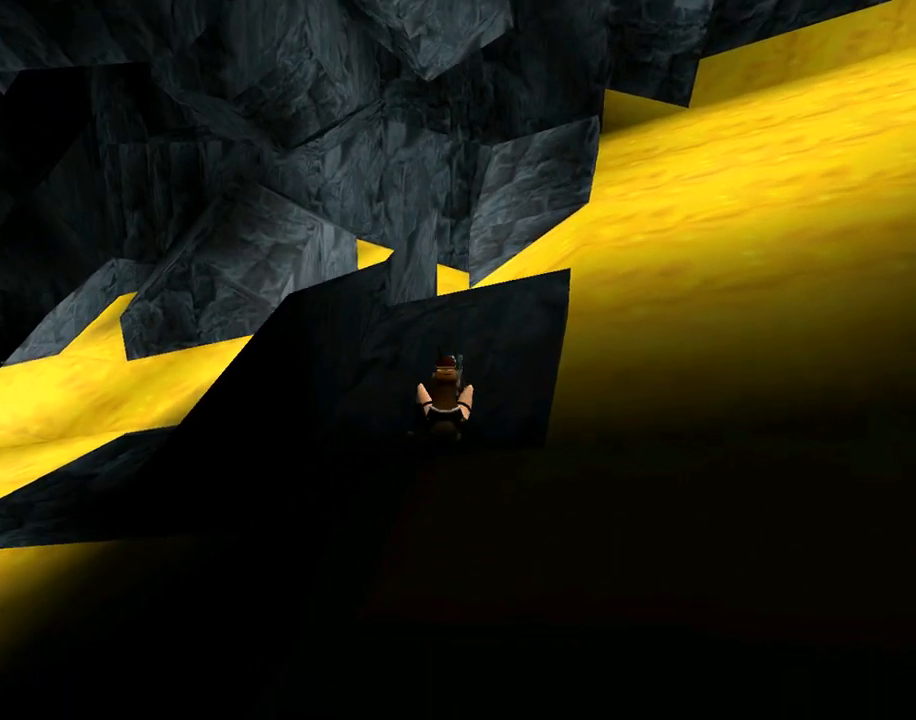
{"buttons": ["DPAD_UP"], "left_stick": "center", "events": [[433, "DPAD_UP", "down"]]}
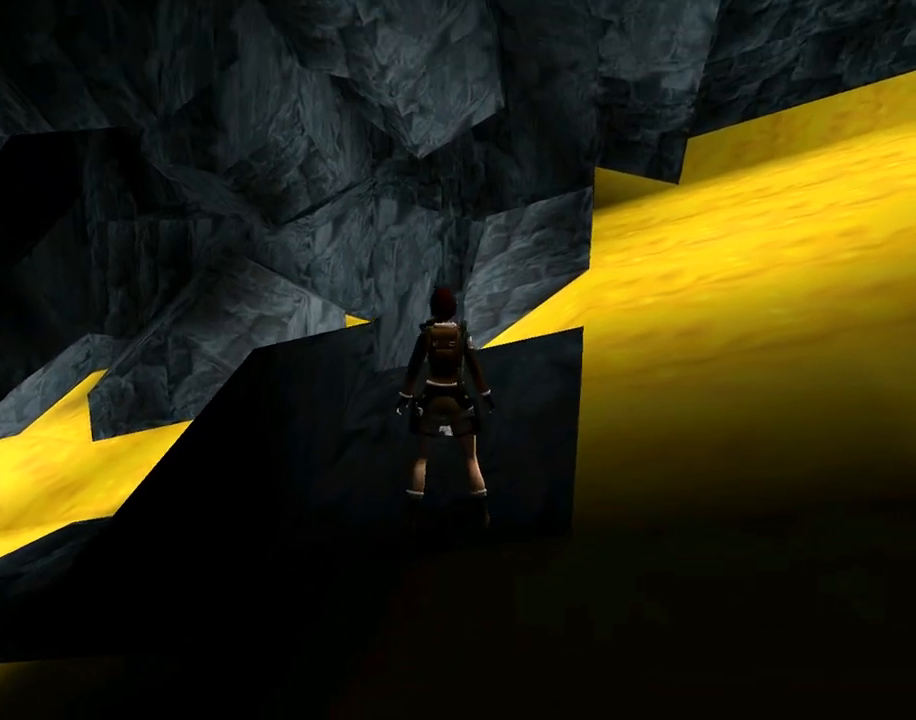
{"buttons": ["CROSS"], "left_stick": "center", "events": [[67, "DPAD_UP", "up"], [333, "CROSS", "down"]]}
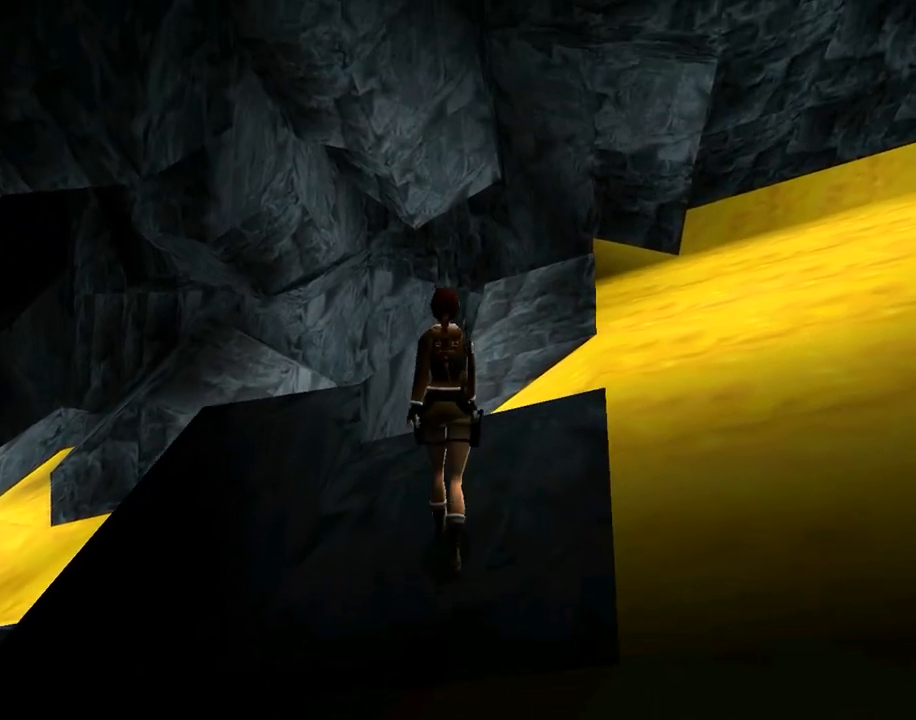
{"buttons": ["CROSS"], "left_stick": "center", "events": []}
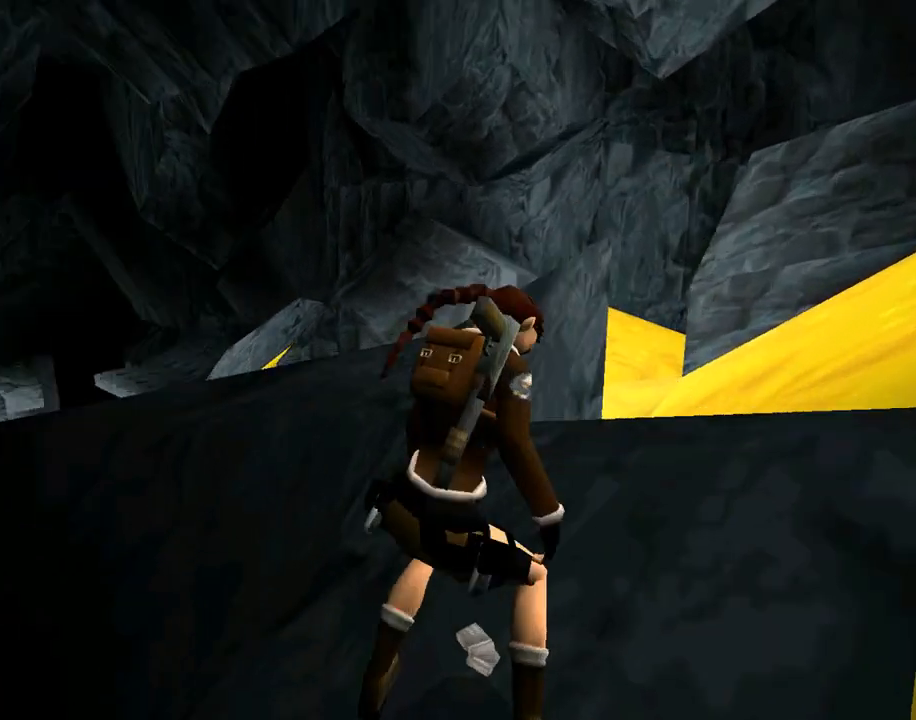
{"buttons": [], "left_stick": "center", "events": [[233, "CROSS", "up"]]}
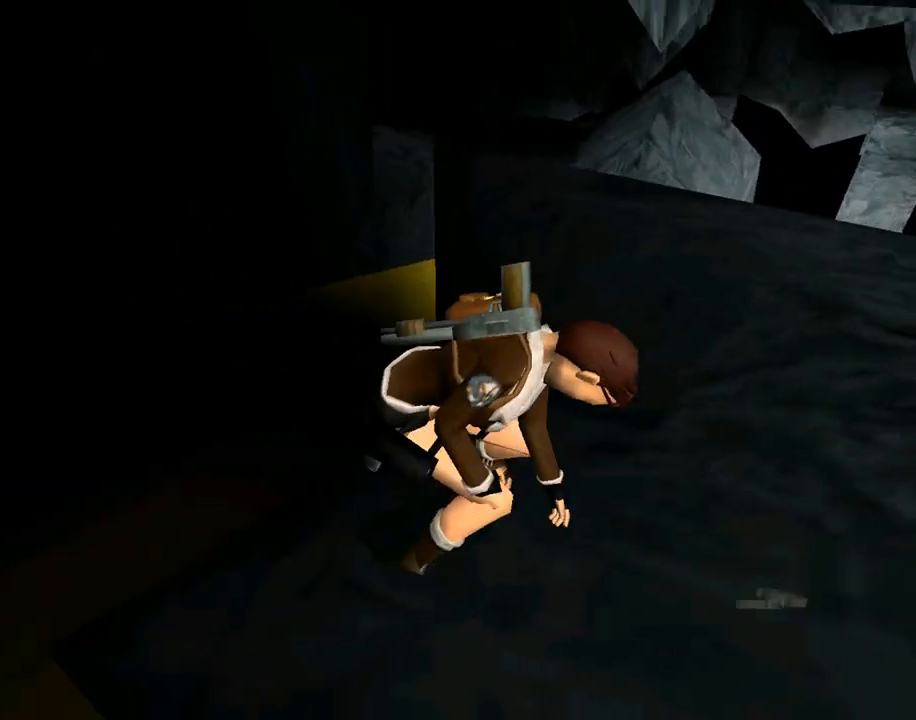
{"buttons": ["TRIANGLE"], "left_stick": "center", "events": [[167, "TRIANGLE", "down"]]}
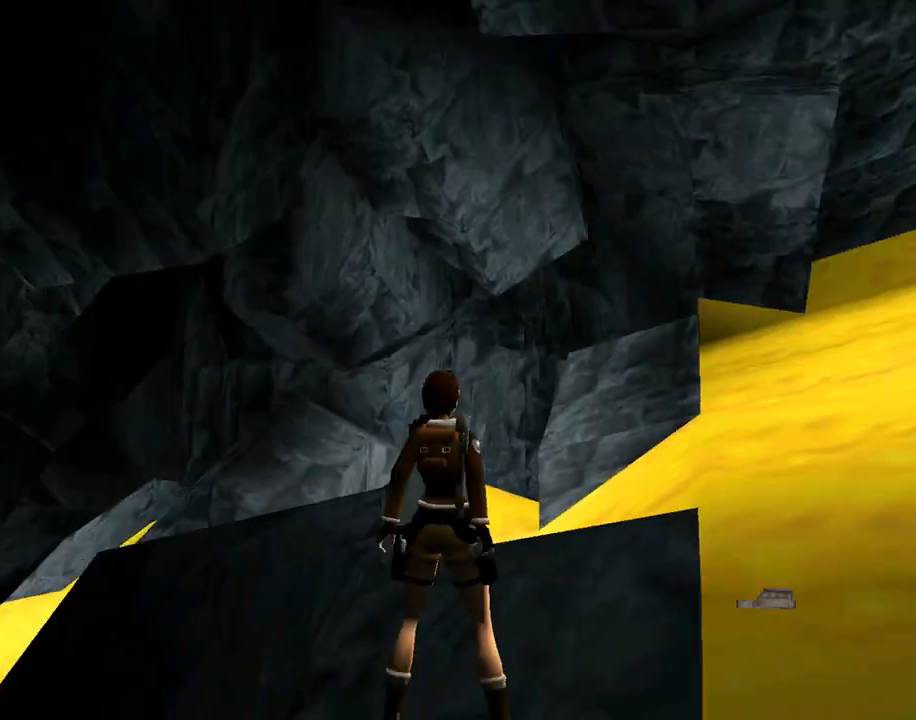
{"buttons": [], "left_stick": "center", "events": [[133, "TRIANGLE", "up"], [300, "DPAD_LEFT", "down"], [400, "DPAD_LEFT", "up"]]}
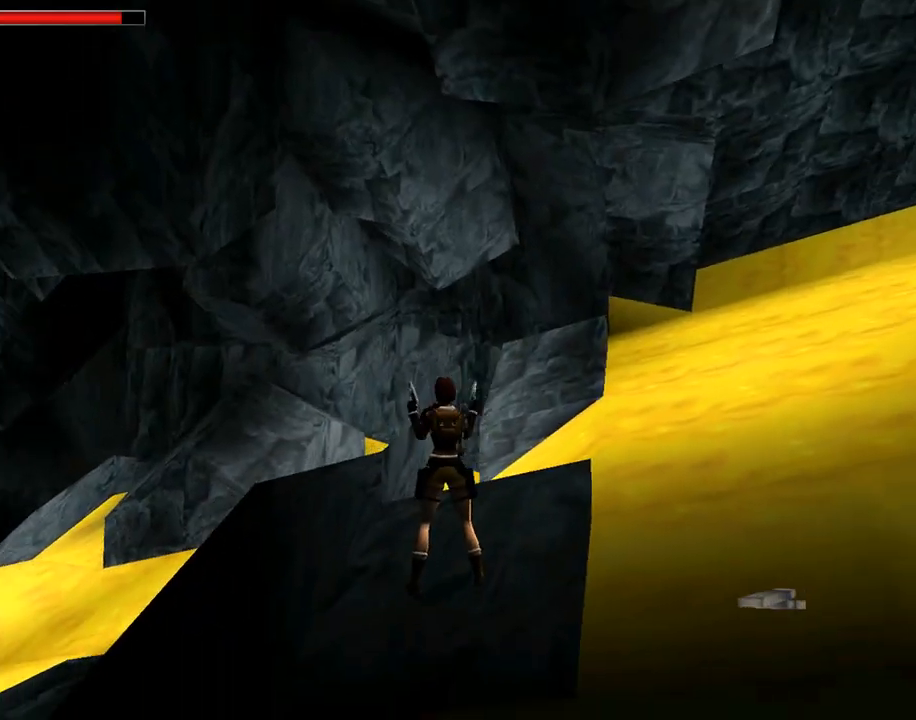
{"buttons": ["R1", "DPAD_UP"], "left_stick": "center", "events": [[333, "R1", "down"], [400, "DPAD_UP", "down"]]}
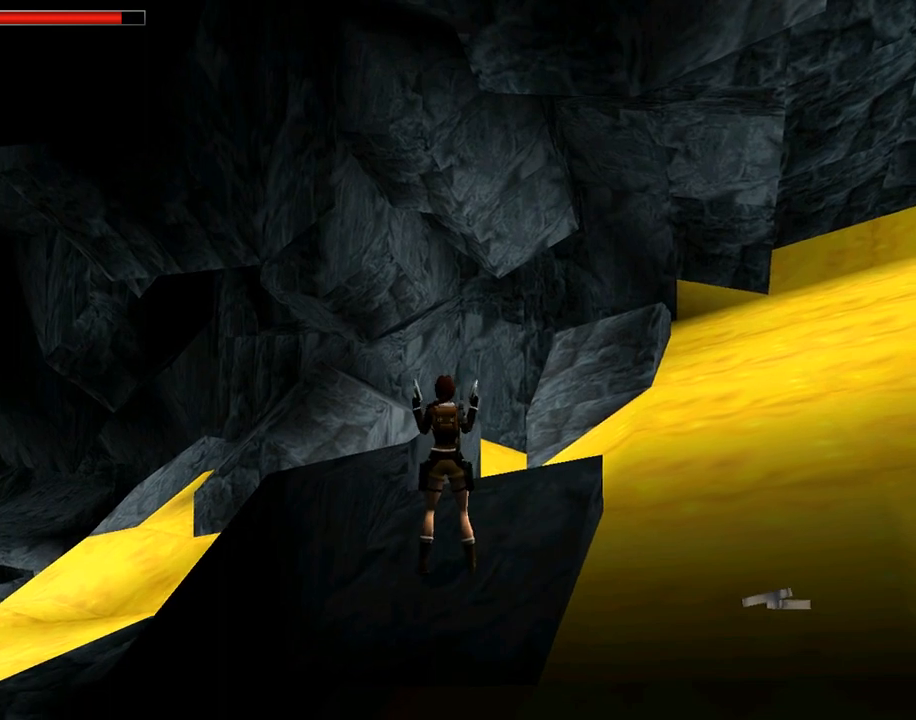
{"buttons": ["R1", "DPAD_UP"], "left_stick": "center", "events": [[100, "DPAD_RIGHT", "down"], [500, "DPAD_RIGHT", "up"]]}
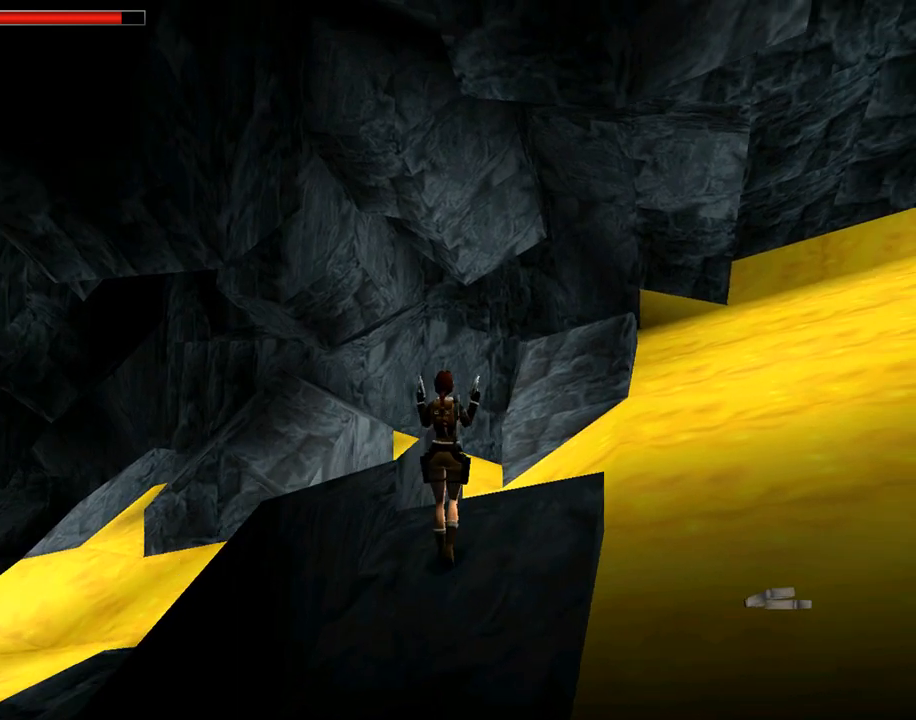
{"buttons": ["R1", "DPAD_UP"], "left_stick": "center", "events": []}
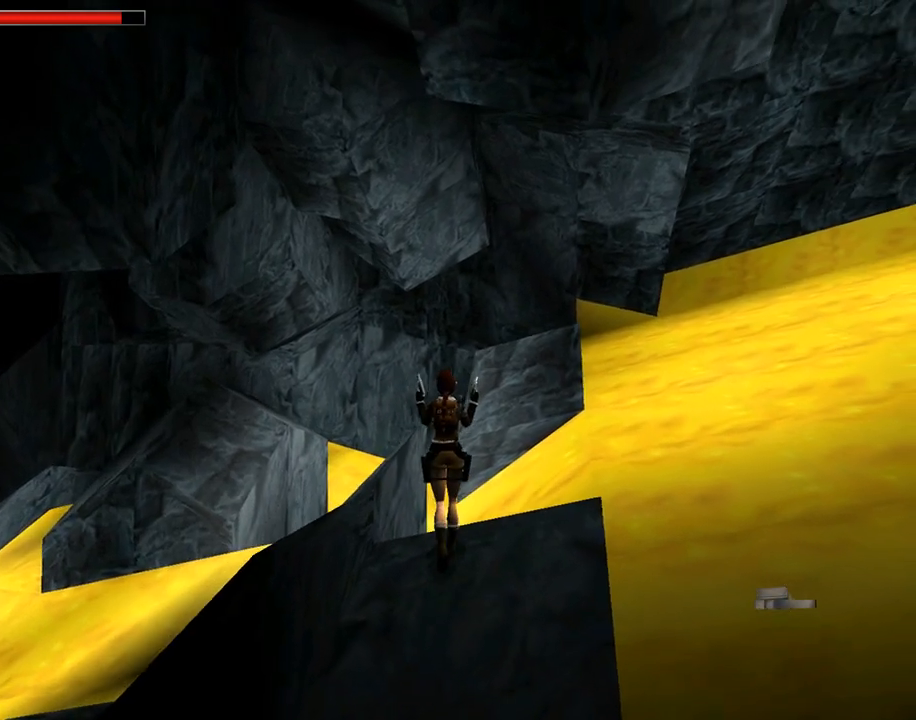
{"buttons": ["R1", "DPAD_RIGHT"], "left_stick": "center", "events": [[100, "DPAD_UP", "up"], [400, "DPAD_RIGHT", "down"]]}
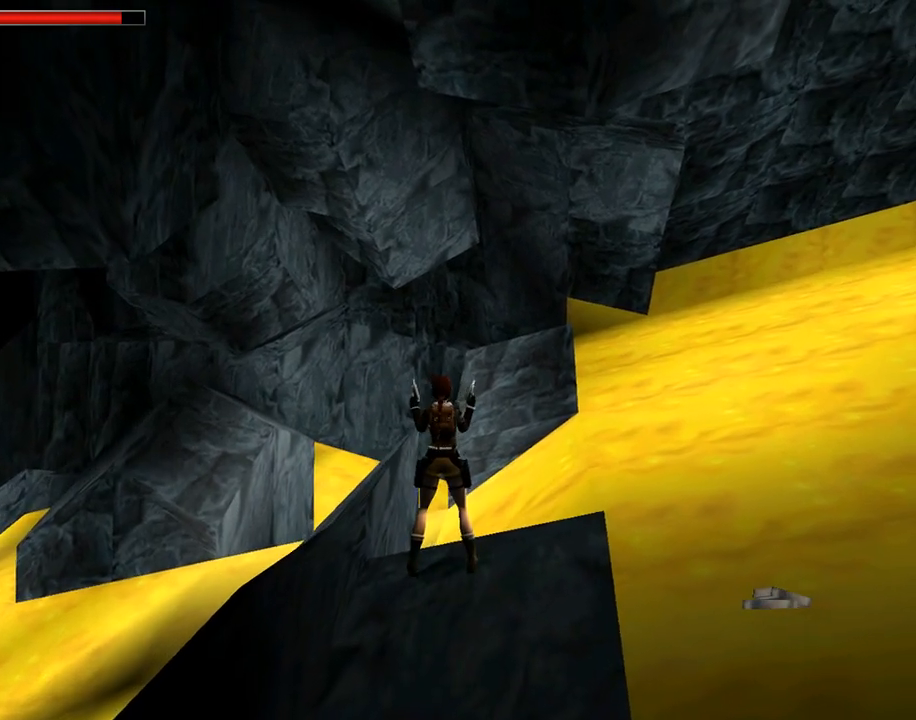
{"buttons": ["R1", "DPAD_RIGHT"], "left_stick": "center", "events": []}
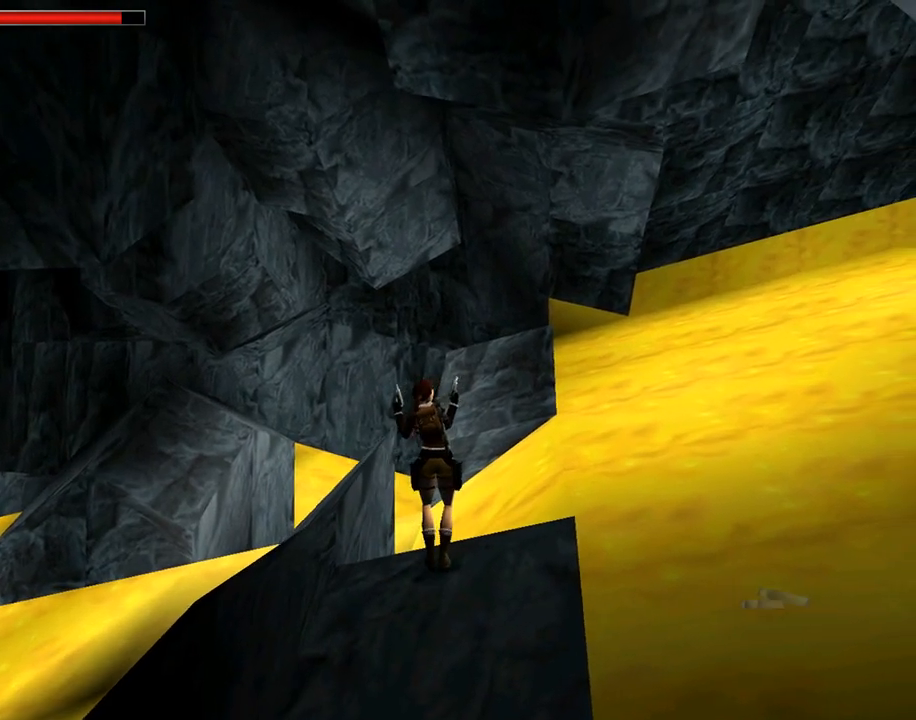
{"buttons": ["R1", "DPAD_RIGHT"], "left_stick": "center", "events": []}
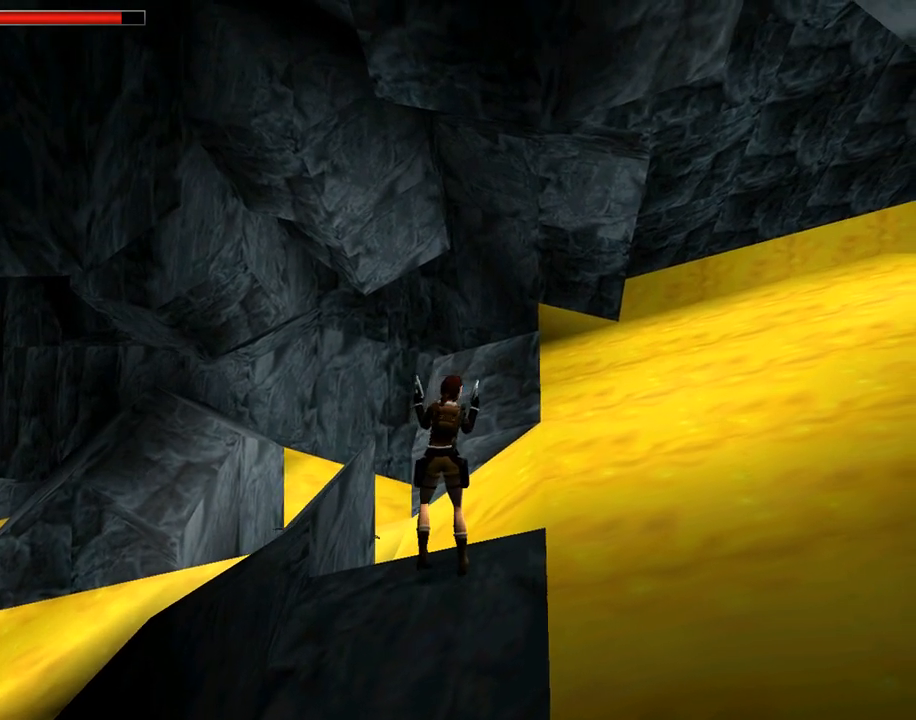
{"buttons": ["DPAD_LEFT"], "left_stick": "center", "events": [[100, "DPAD_RIGHT", "up"], [200, "R1", "up"], [500, "DPAD_LEFT", "down"]]}
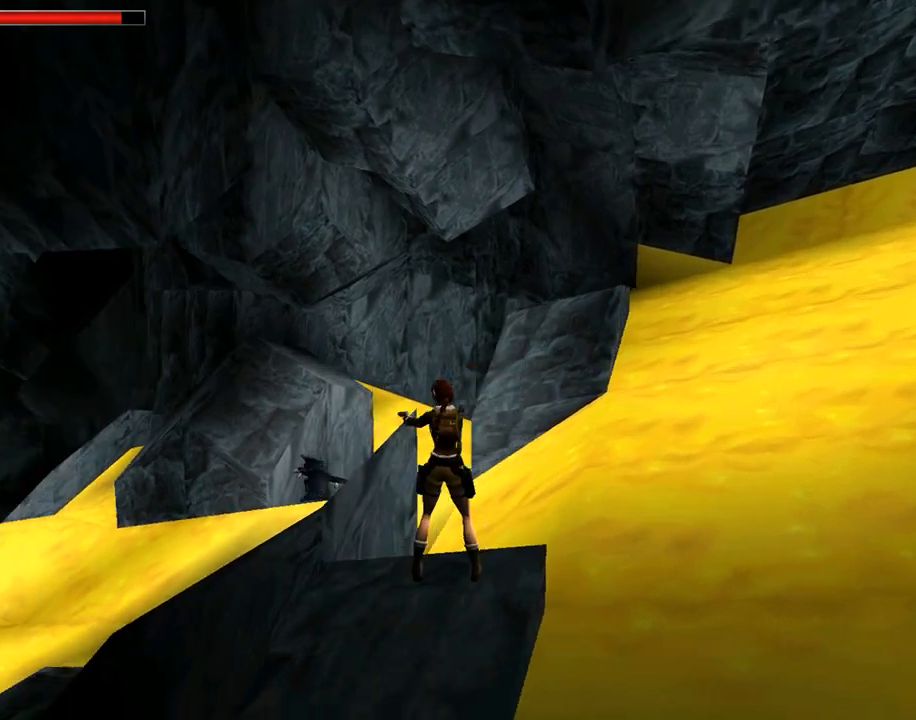
{"buttons": ["CROSS"], "left_stick": "center", "events": [[200, "CROSS", "down"], [400, "DPAD_LEFT", "up"]]}
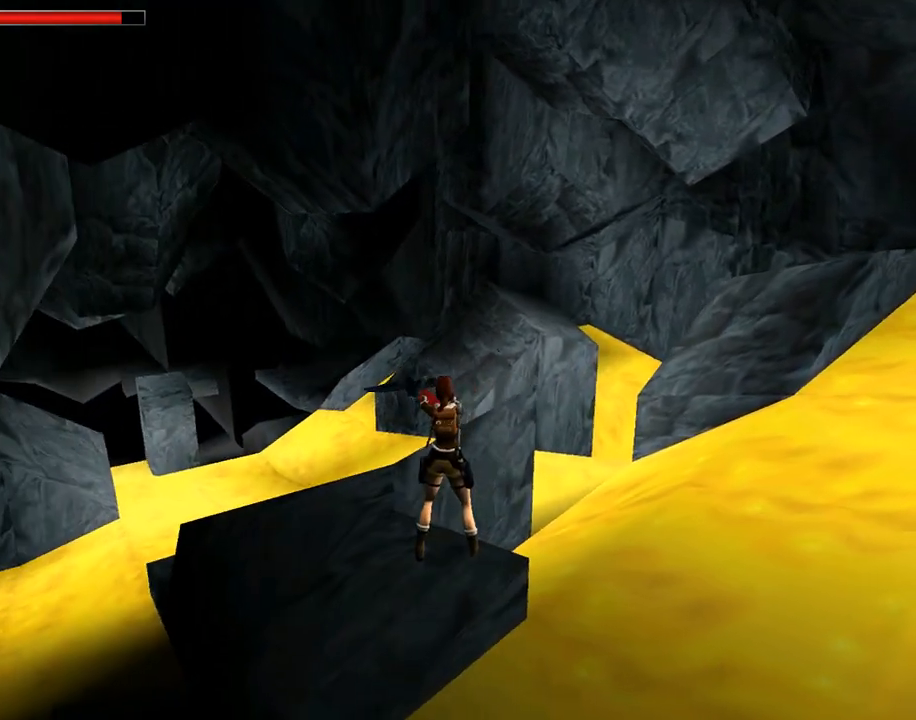
{"buttons": ["CROSS"], "left_stick": "center", "events": [[267, "DPAD_LEFT", "down"], [433, "DPAD_LEFT", "up"]]}
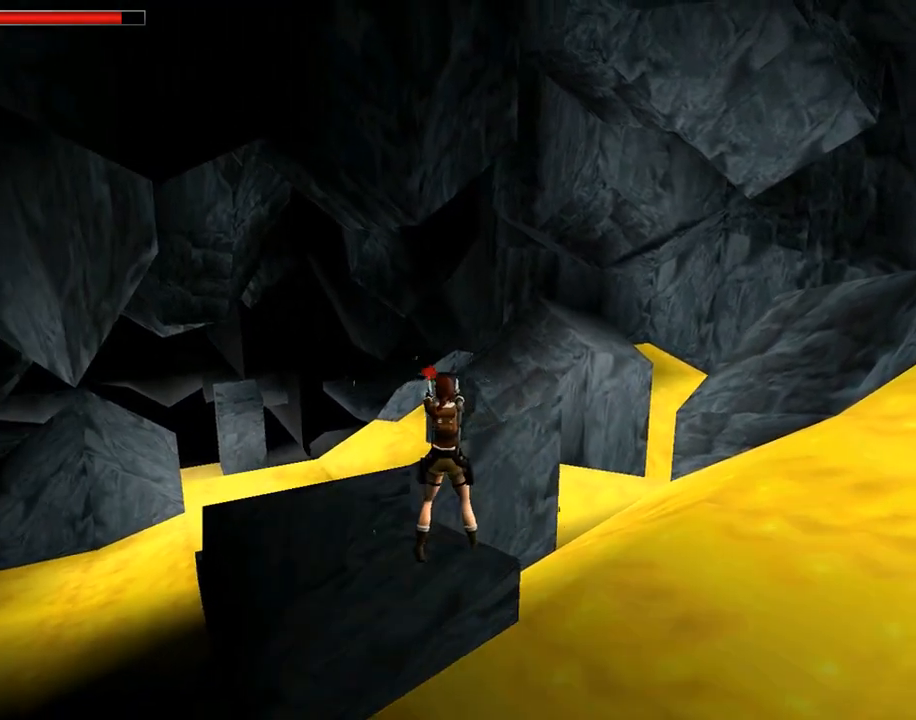
{"buttons": ["CROSS"], "left_stick": "center", "events": []}
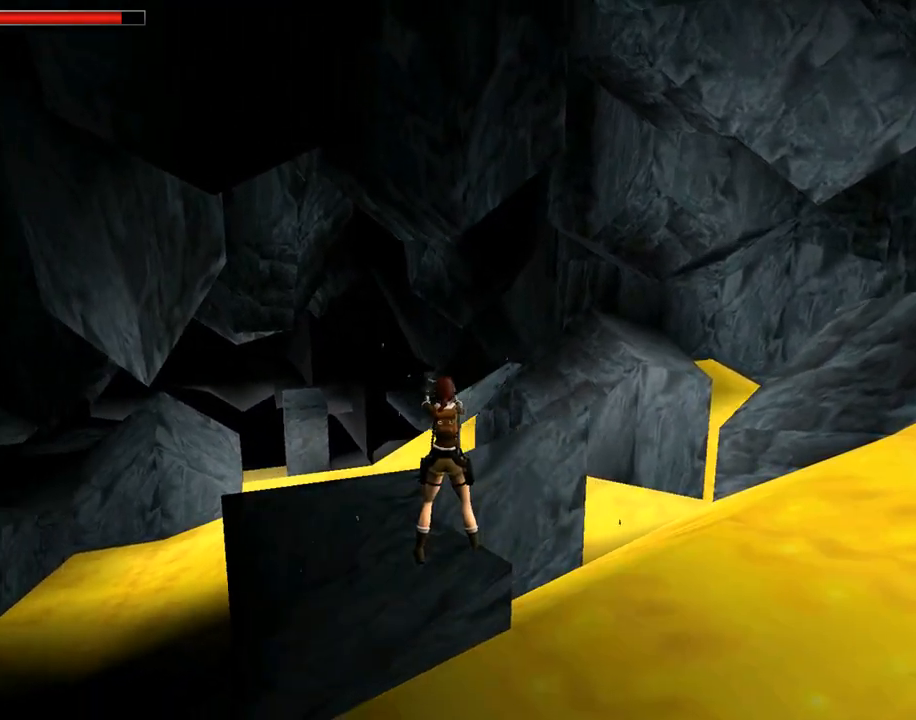
{"buttons": ["CROSS"], "left_stick": "center", "events": []}
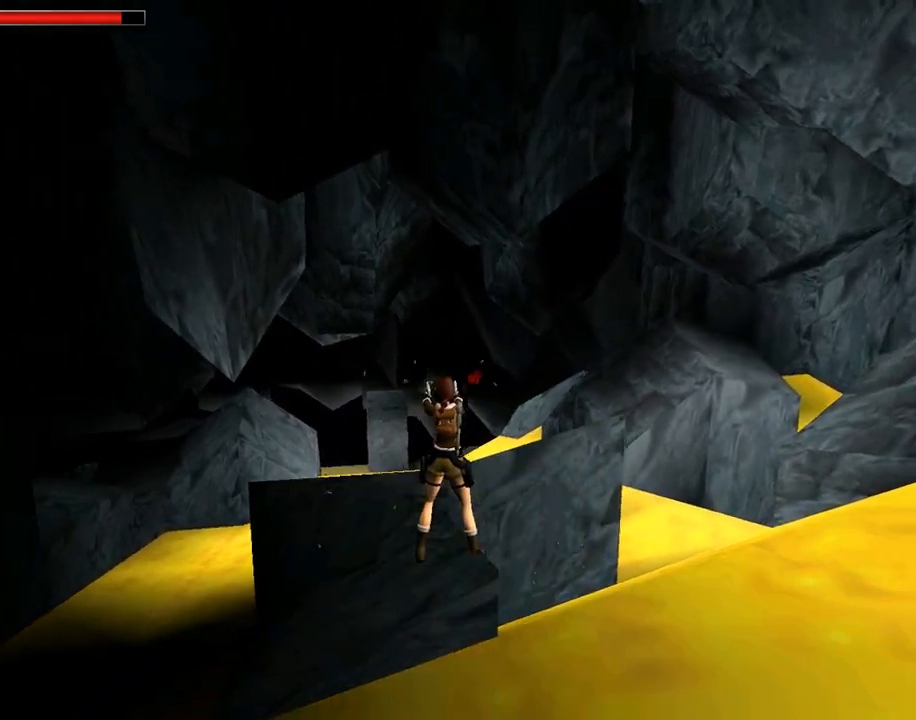
{"buttons": ["CROSS"], "left_stick": "center", "events": []}
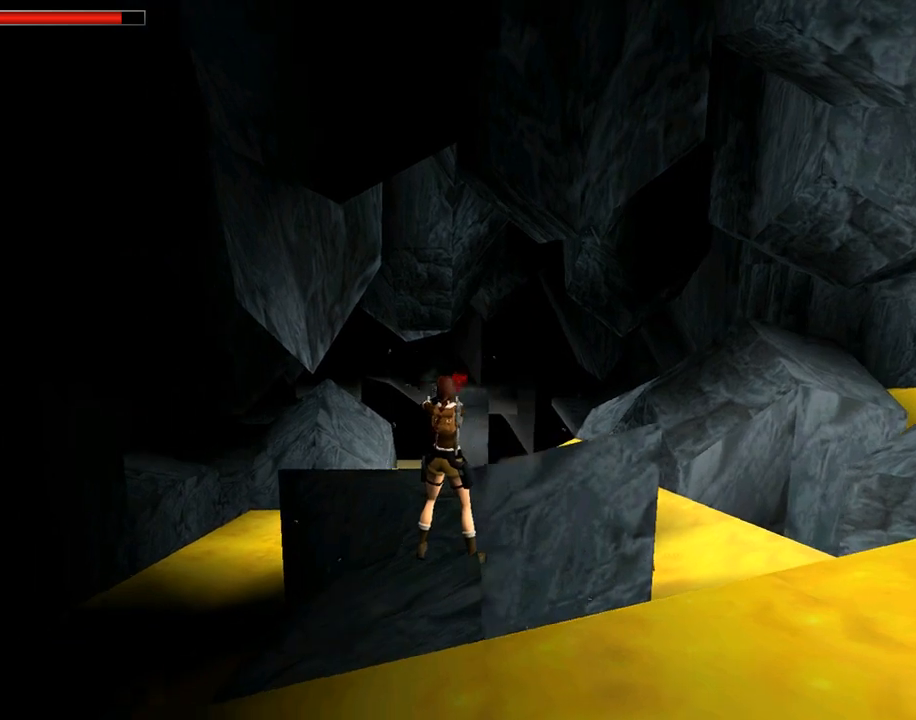
{"buttons": ["CROSS"], "left_stick": "center", "events": []}
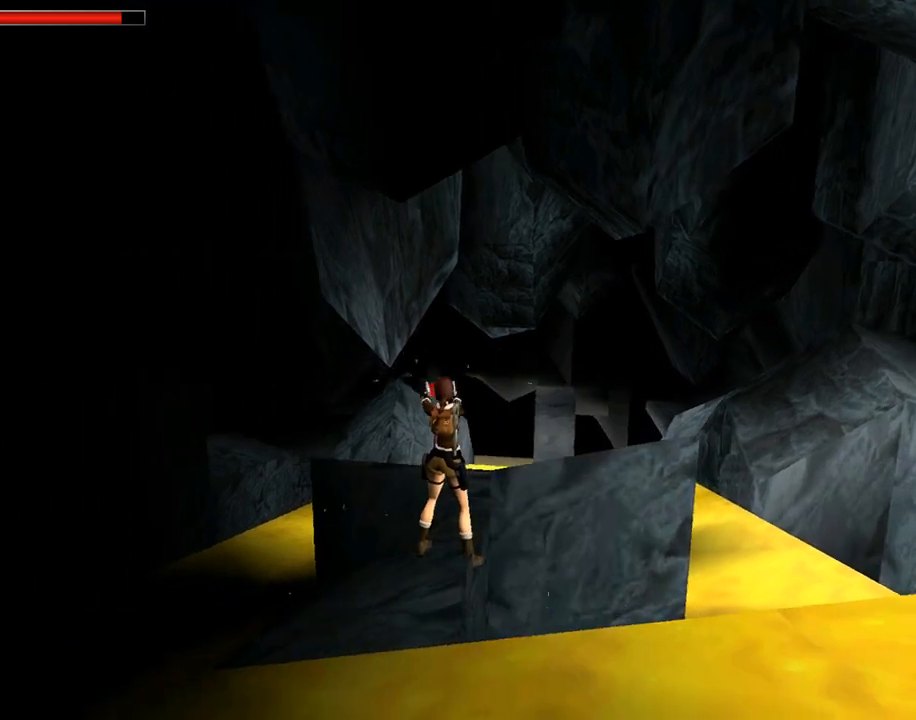
{"buttons": ["CROSS"], "left_stick": "center", "events": []}
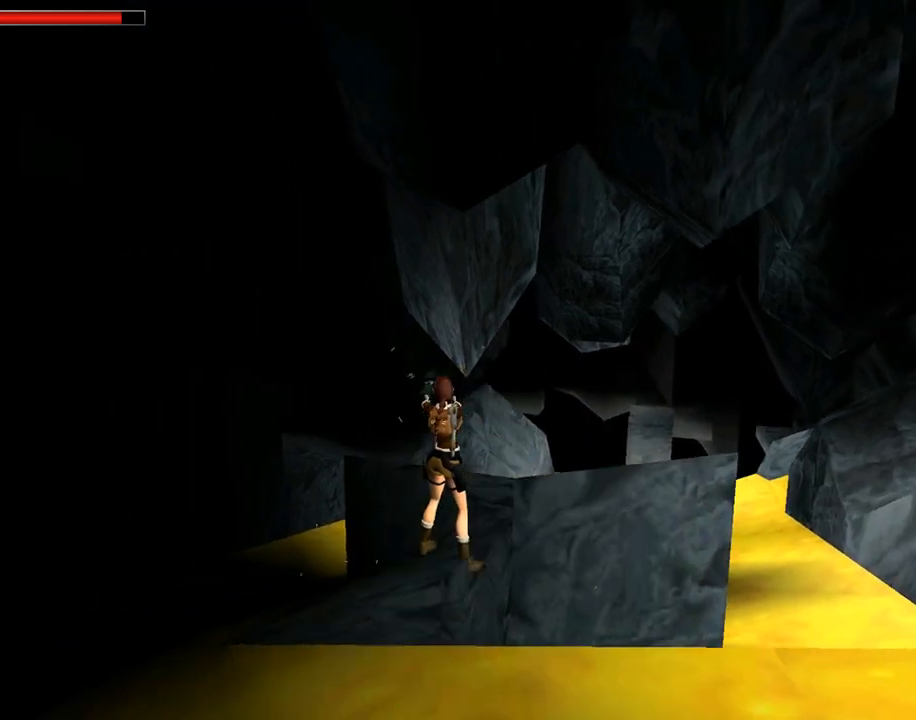
{"buttons": ["CROSS"], "left_stick": "center", "events": []}
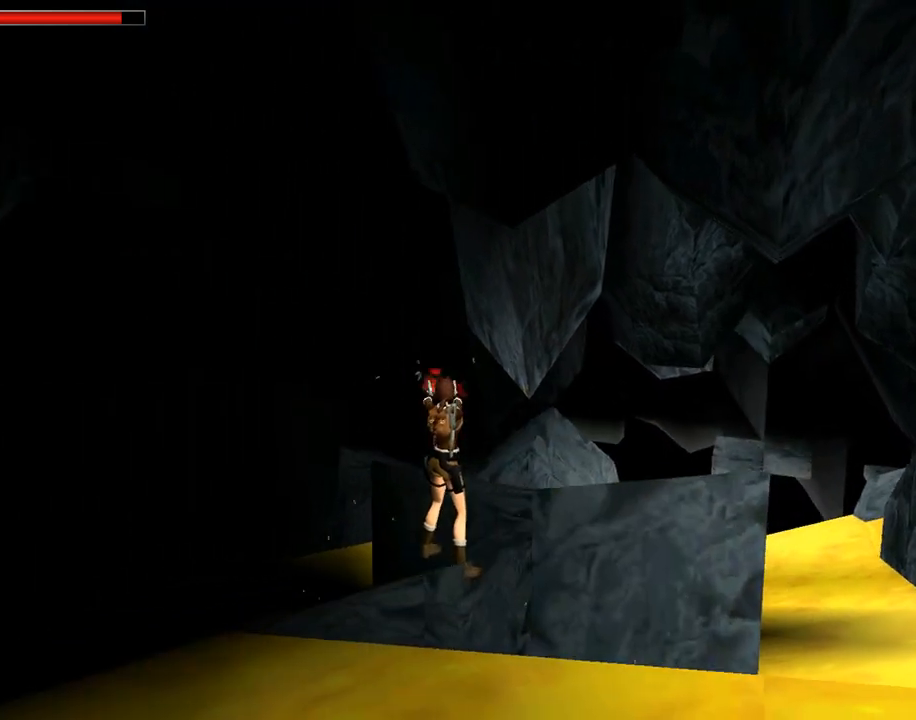
{"buttons": ["CROSS"], "left_stick": "center", "events": []}
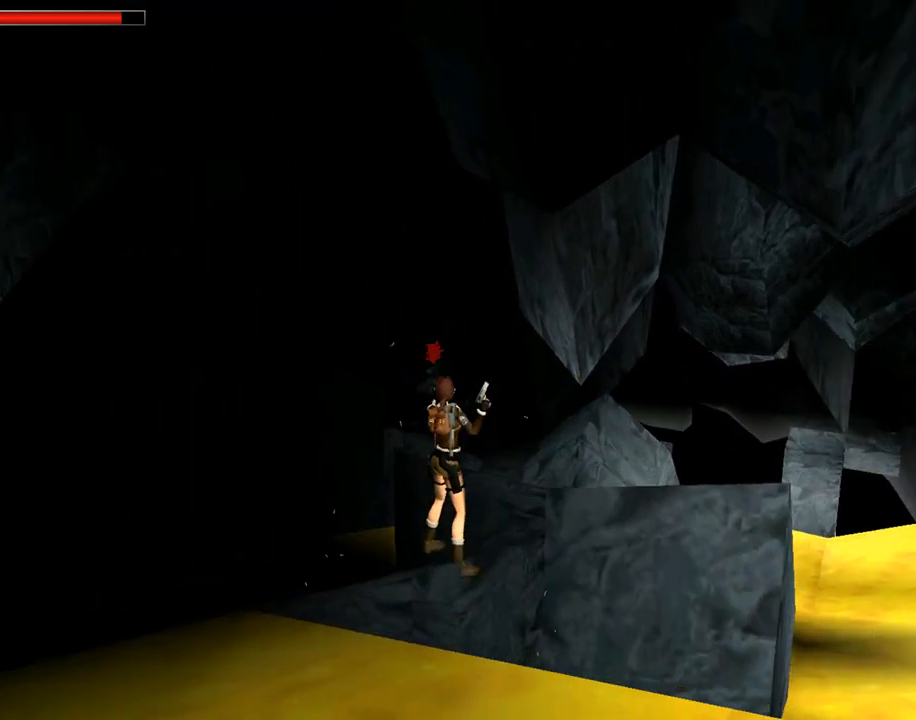
{"buttons": ["DPAD_LEFT"], "left_stick": "center", "events": [[233, "DPAD_LEFT", "down"], [300, "CROSS", "up"]]}
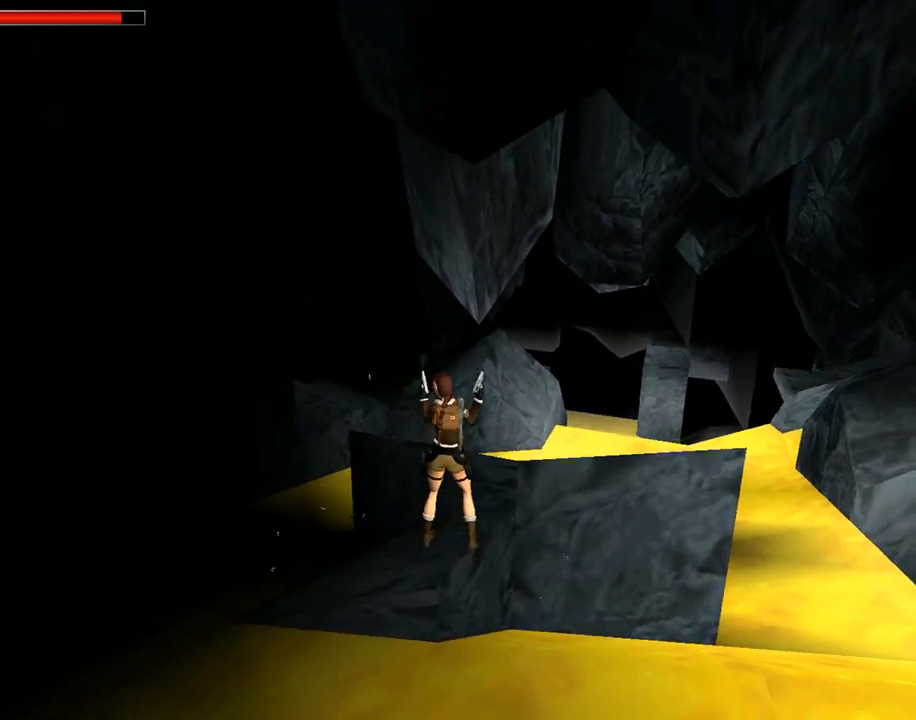
{"buttons": ["DPAD_LEFT"], "left_stick": "center", "events": []}
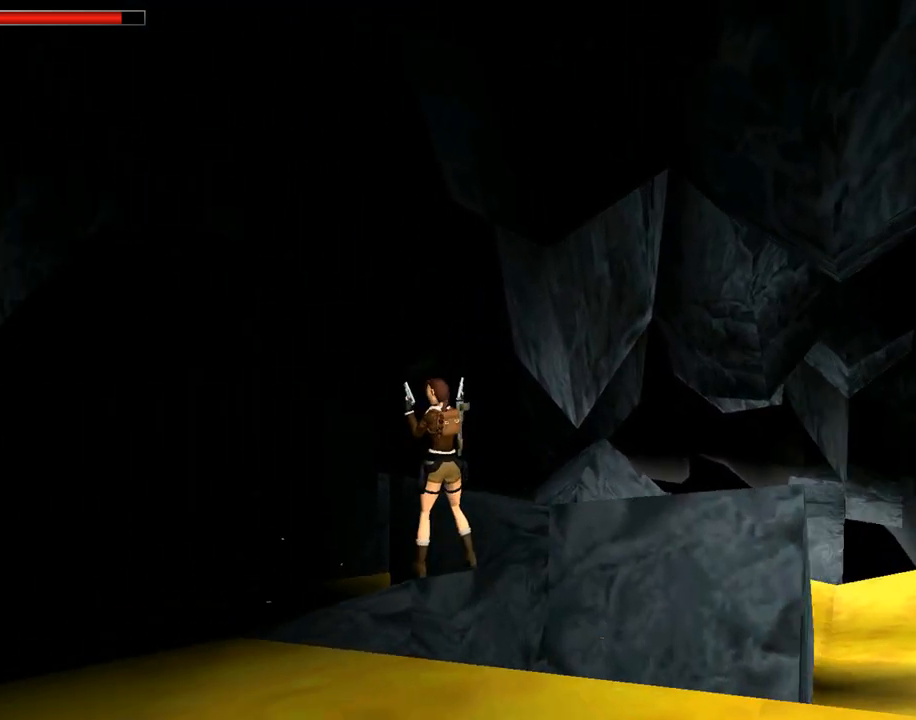
{"buttons": [], "left_stick": "center", "events": [[133, "DPAD_LEFT", "up"]]}
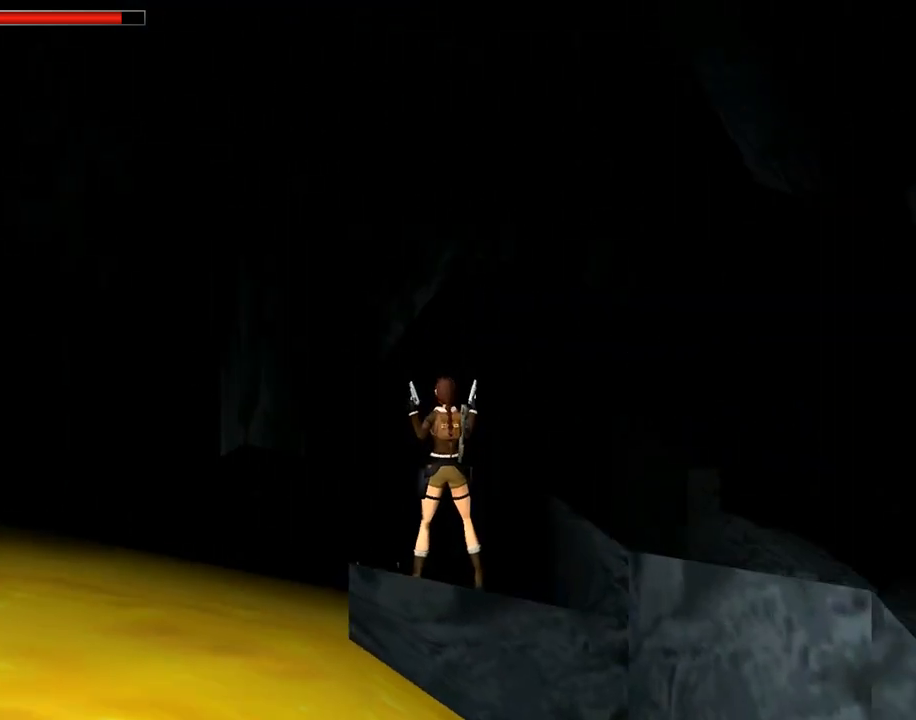
{"buttons": [], "left_stick": "center", "events": [[233, "DPAD_RIGHT", "down"], [500, "DPAD_RIGHT", "up"]]}